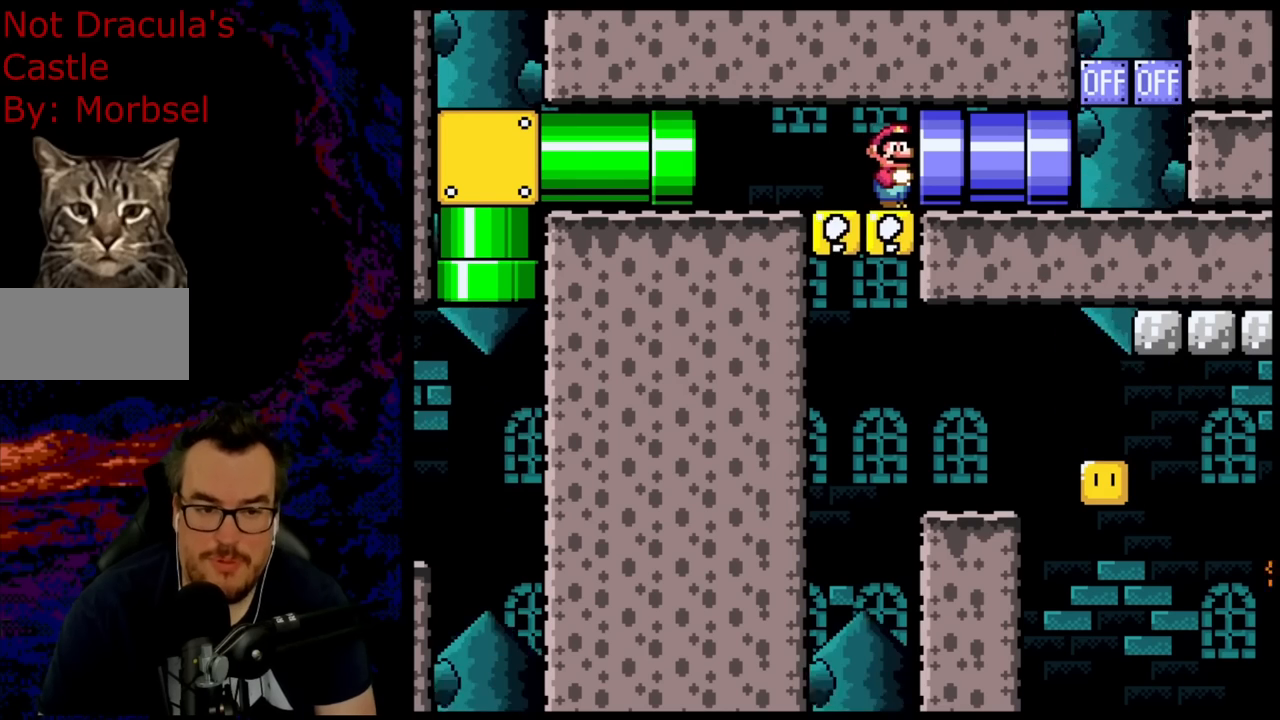
Gameplay with a controller (Nintendo layout); each line is a JSON object with the inputs held at the frame after it. "events" lists button and stick changes between this image and that frame as [ms after this image, input, new state], when the widget could be followed in between. Not read: L3 R3.
{"buttons": ["Y"], "events": []}
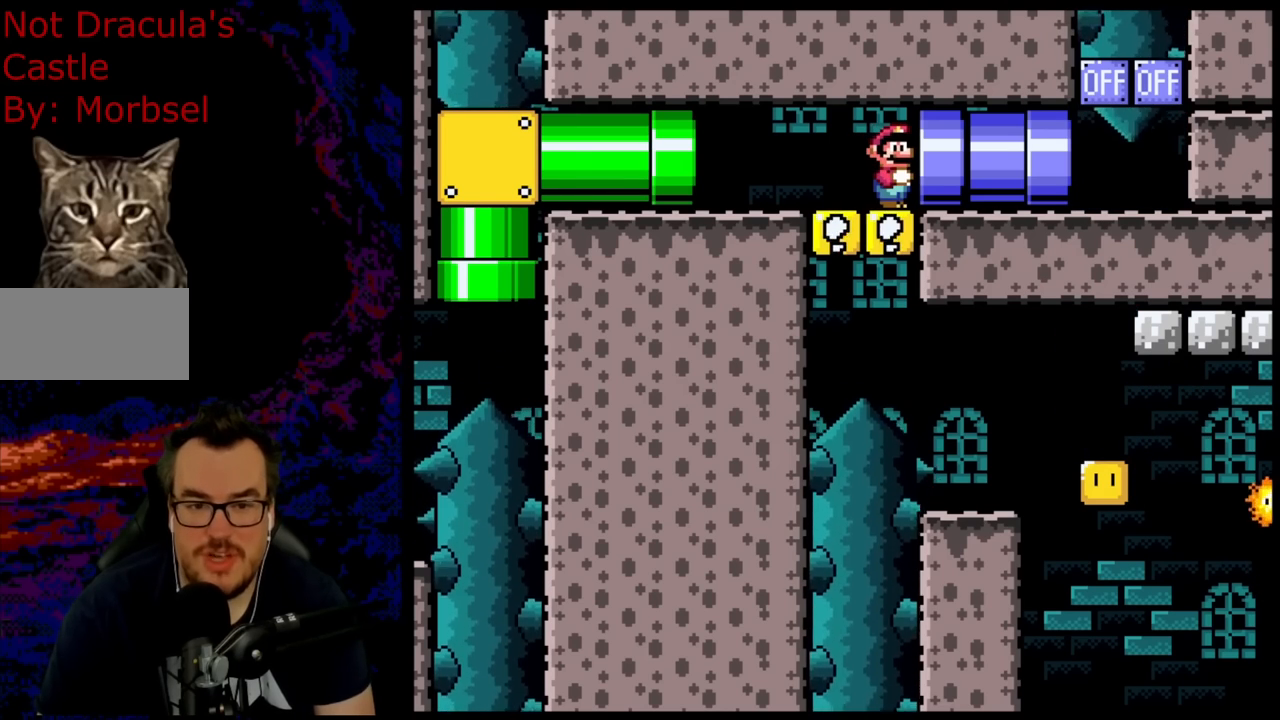
{"buttons": ["Y"], "events": []}
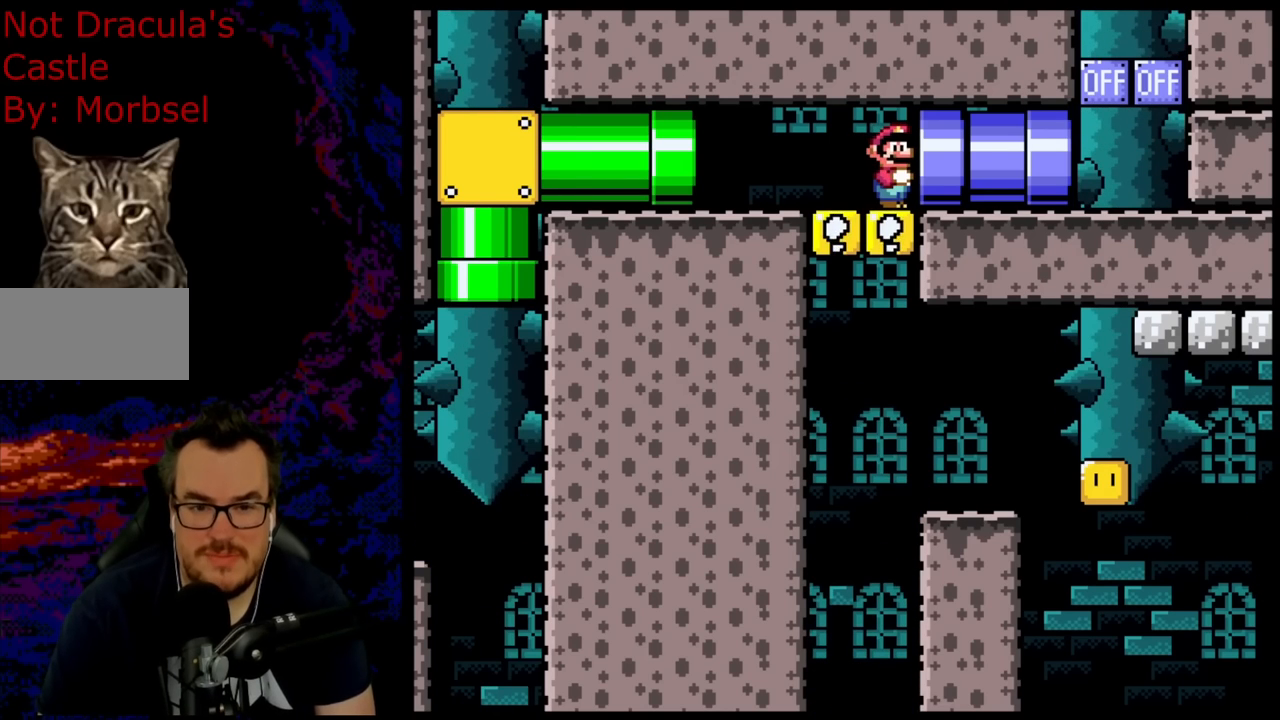
{"buttons": [], "events": [[233, "Y", "up"], [333, "DPAD_RIGHT", "down"], [483, "DPAD_RIGHT", "up"]]}
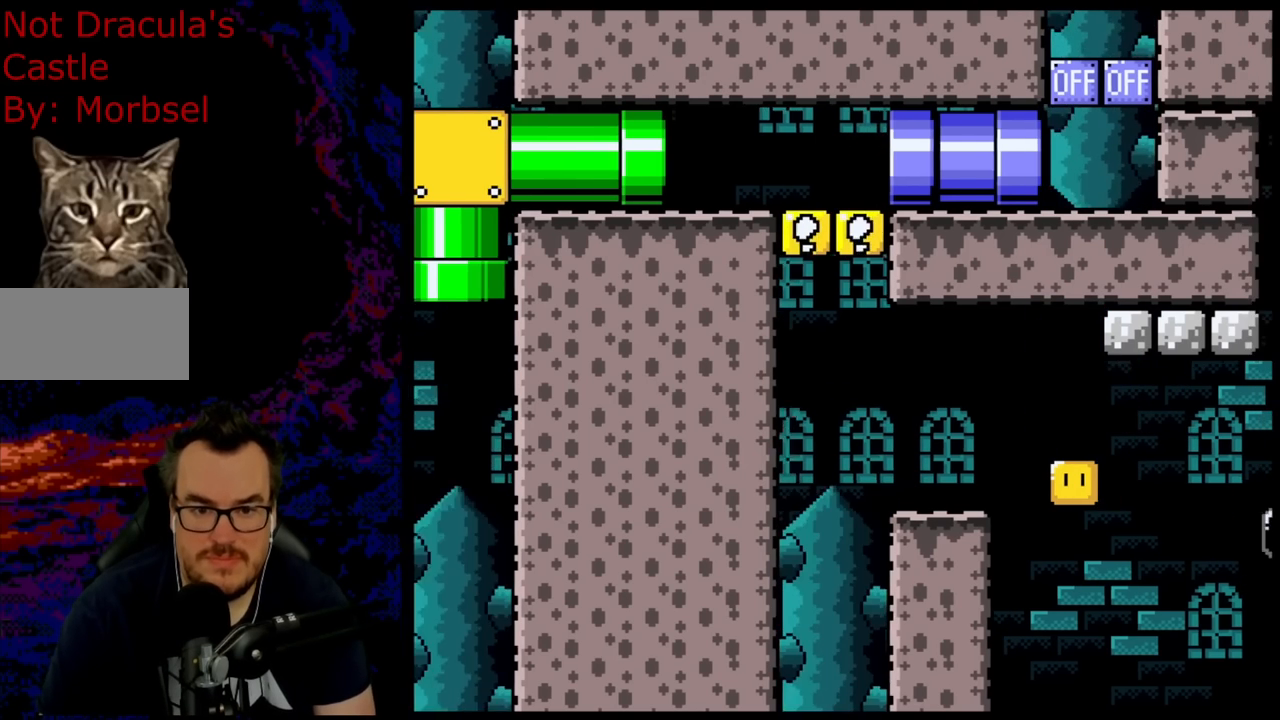
{"buttons": ["DPAD_LEFT"], "events": [[200, "B", "down"], [250, "DPAD_LEFT", "down"], [350, "B", "up"]]}
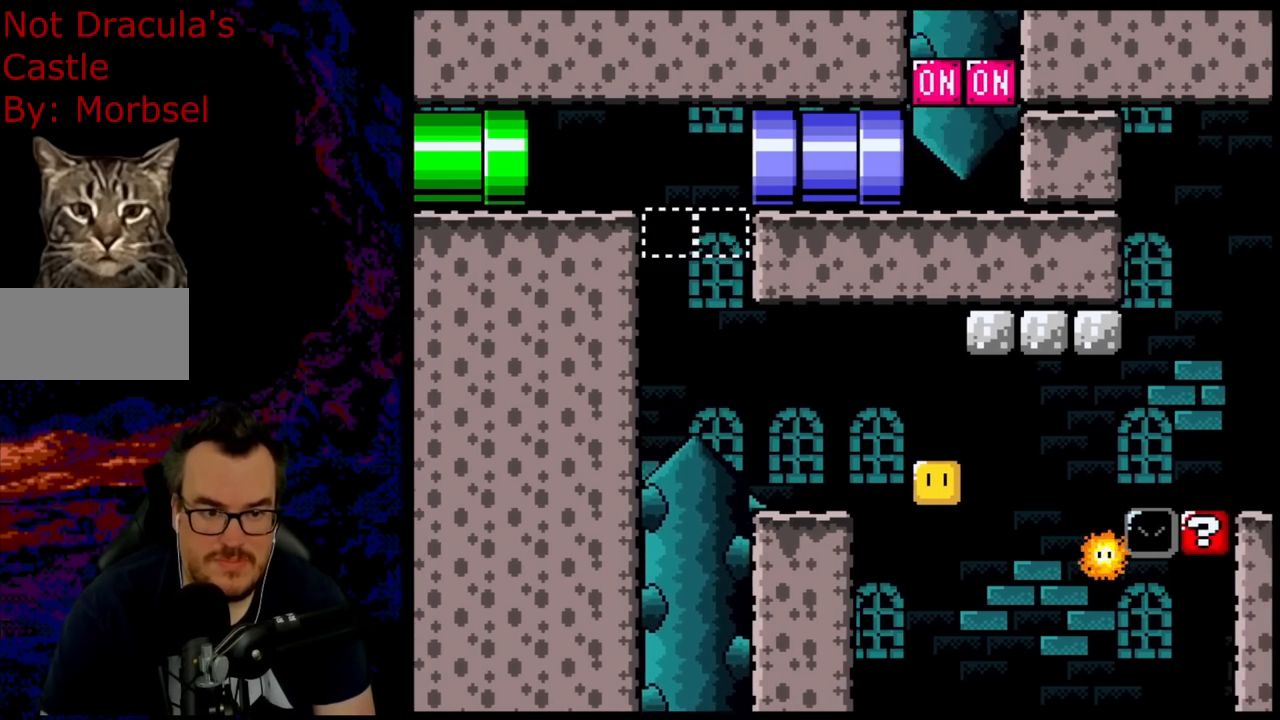
{"buttons": ["B", "Y", "DPAD_RIGHT"], "events": [[150, "DPAD_LEFT", "up"], [283, "DPAD_RIGHT", "down"], [300, "B", "down"], [300, "Y", "down"]]}
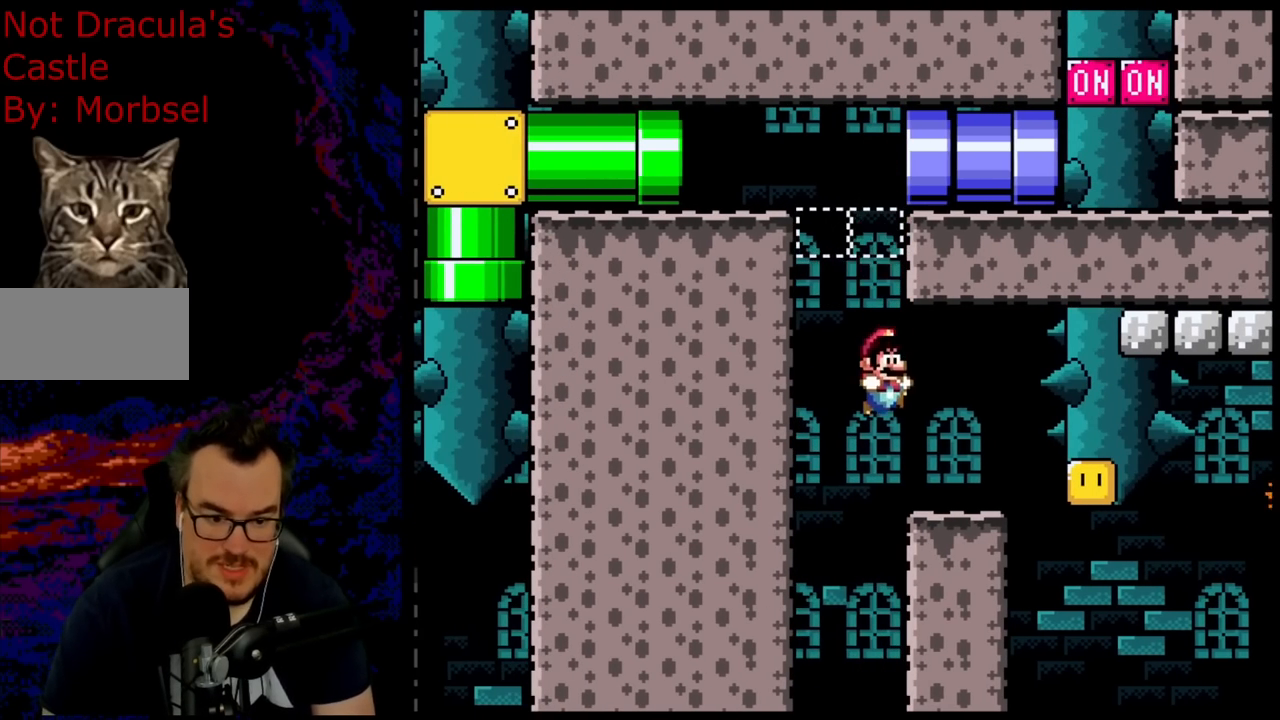
{"buttons": ["X", "DPAD_RIGHT"], "events": [[233, "B", "up"], [250, "DPAD_LEFT", "down"], [250, "DPAD_RIGHT", "up"], [350, "X", "down"], [350, "Y", "up"], [367, "DPAD_LEFT", "up"], [483, "DPAD_RIGHT", "down"]]}
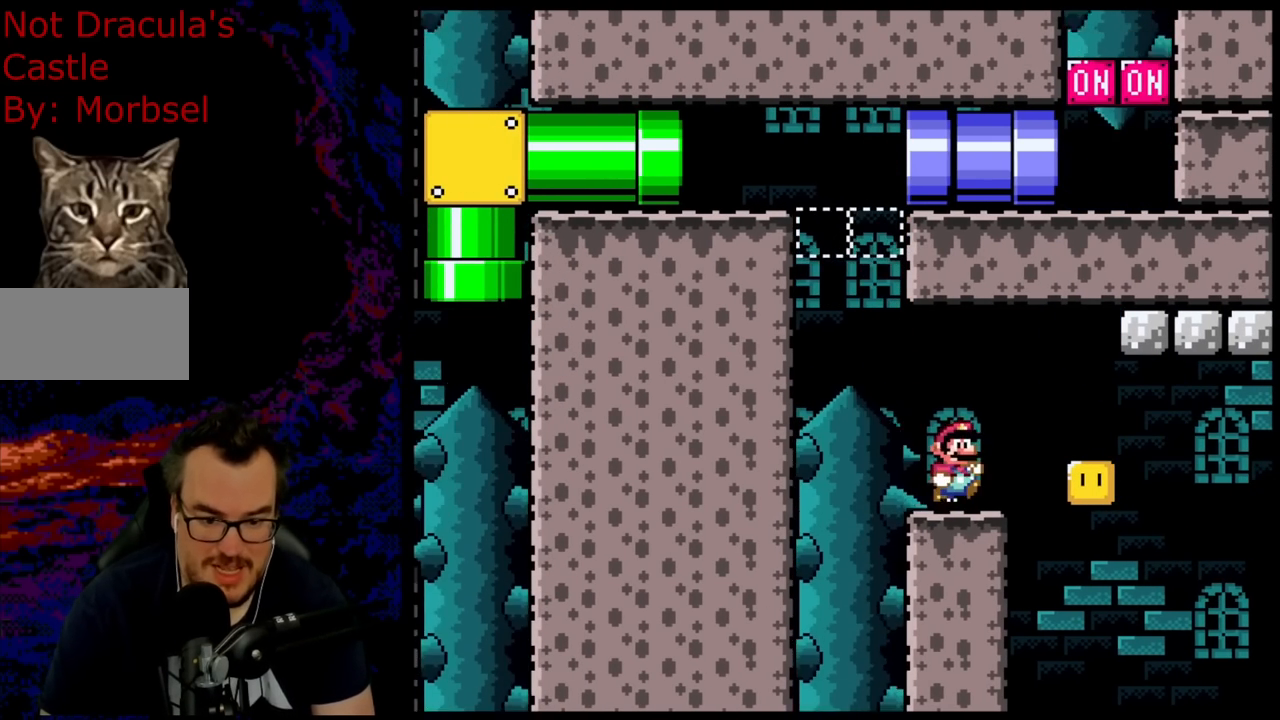
{"buttons": ["X"], "events": [[67, "DPAD_RIGHT", "up"], [217, "DPAD_RIGHT", "down"], [333, "DPAD_RIGHT", "up"]]}
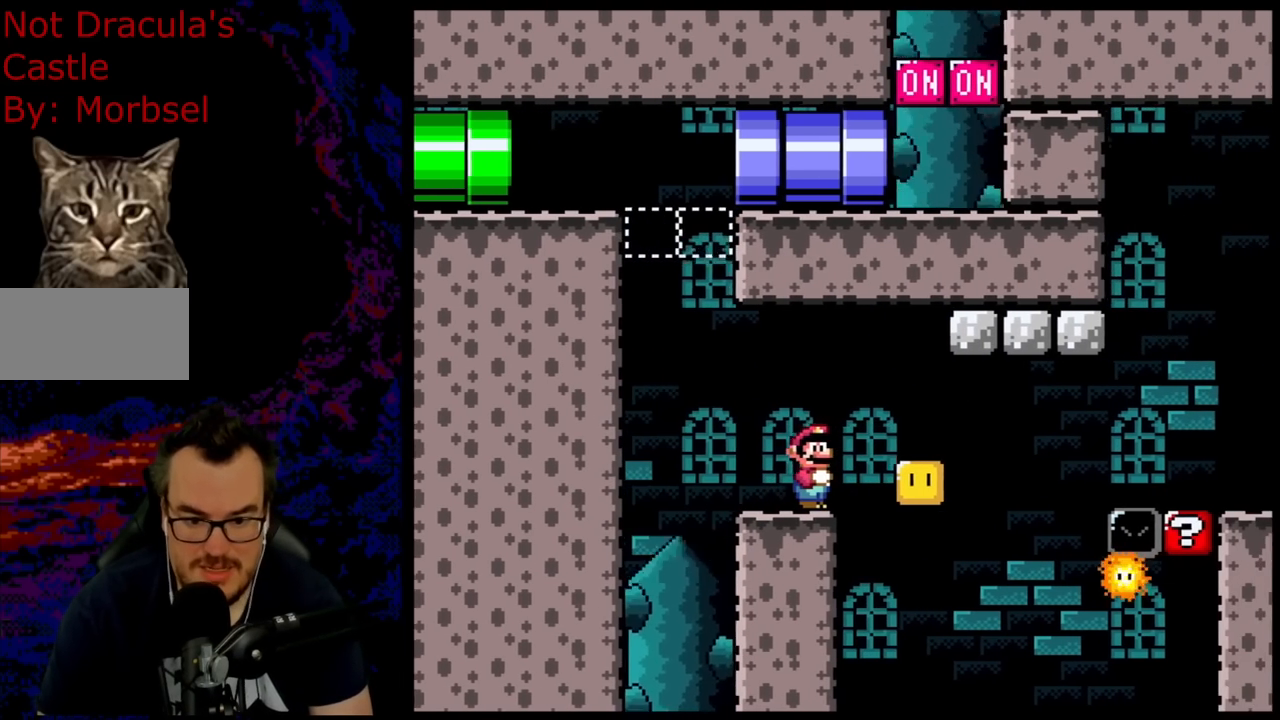
{"buttons": [], "events": [[317, "X", "up"]]}
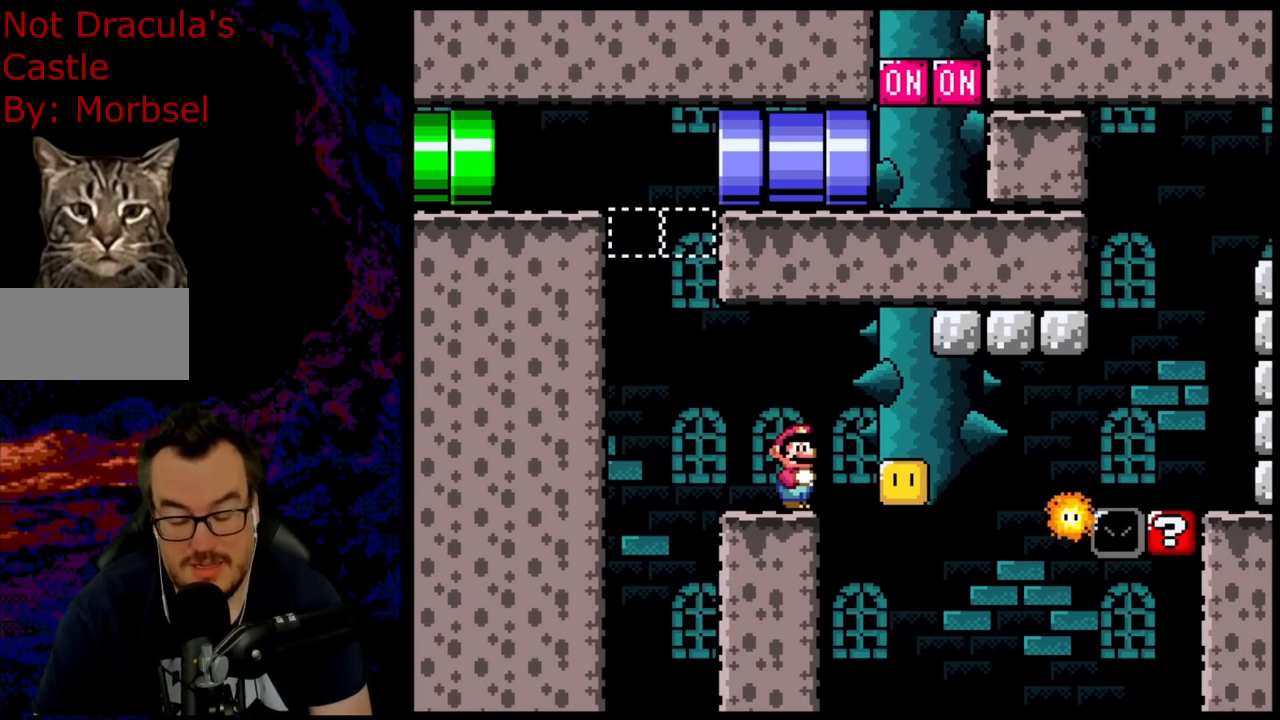
{"buttons": [], "events": []}
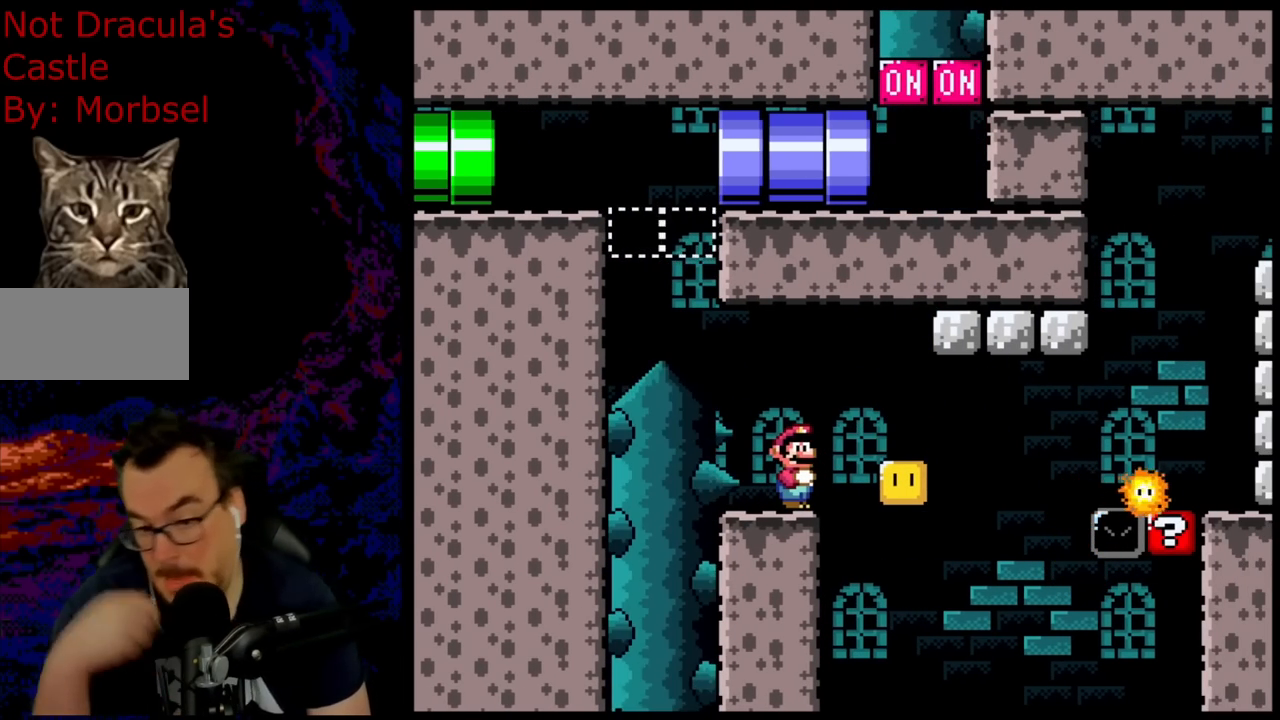
{"buttons": [], "events": []}
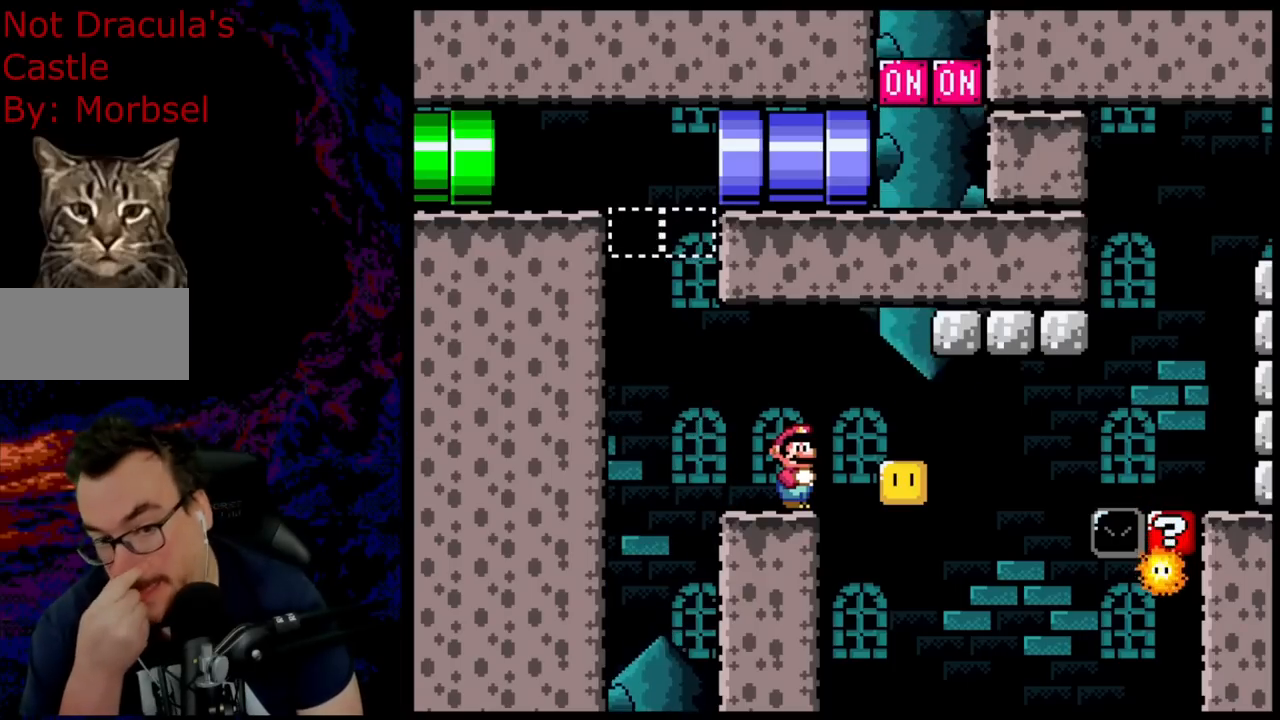
{"buttons": [], "events": []}
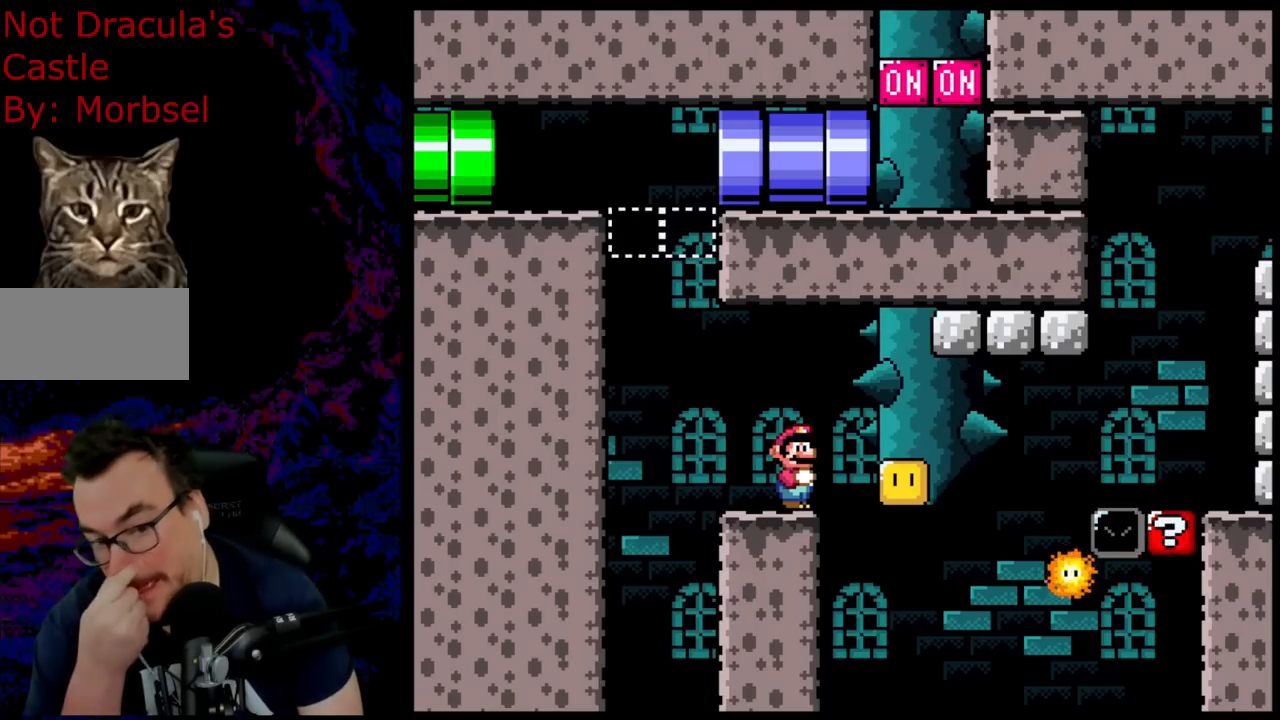
{"buttons": [], "events": []}
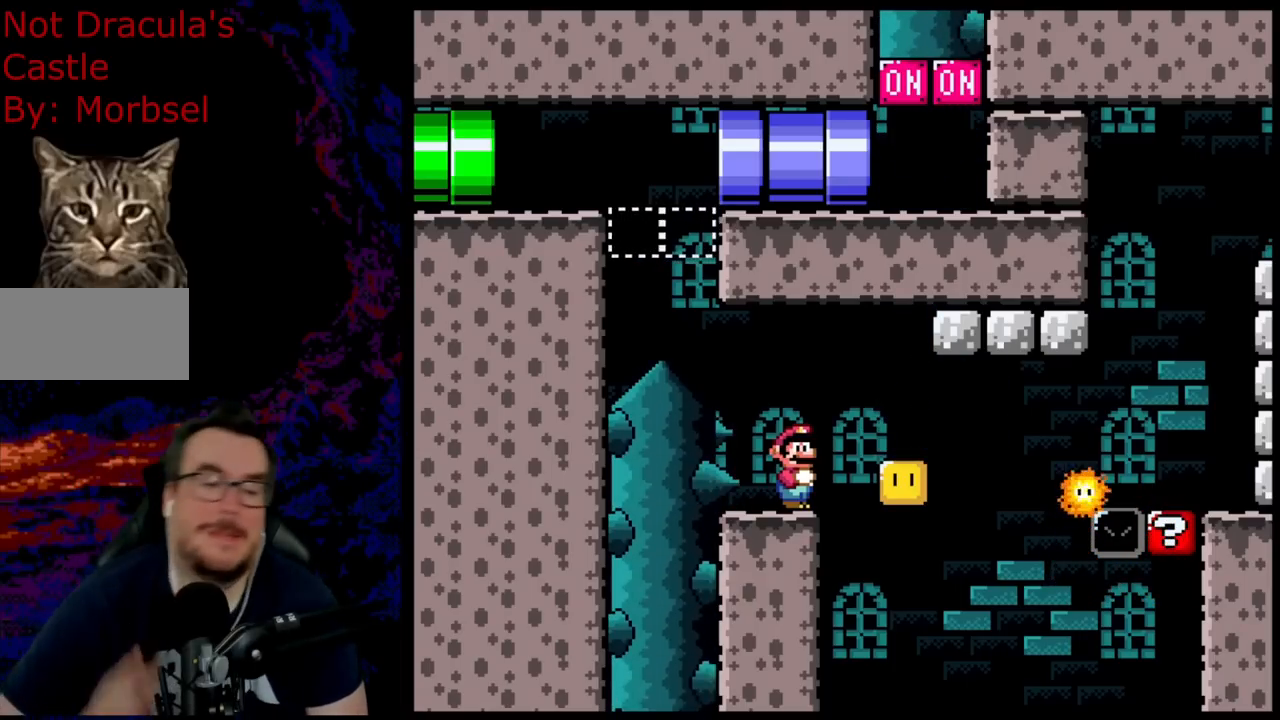
{"buttons": [], "events": []}
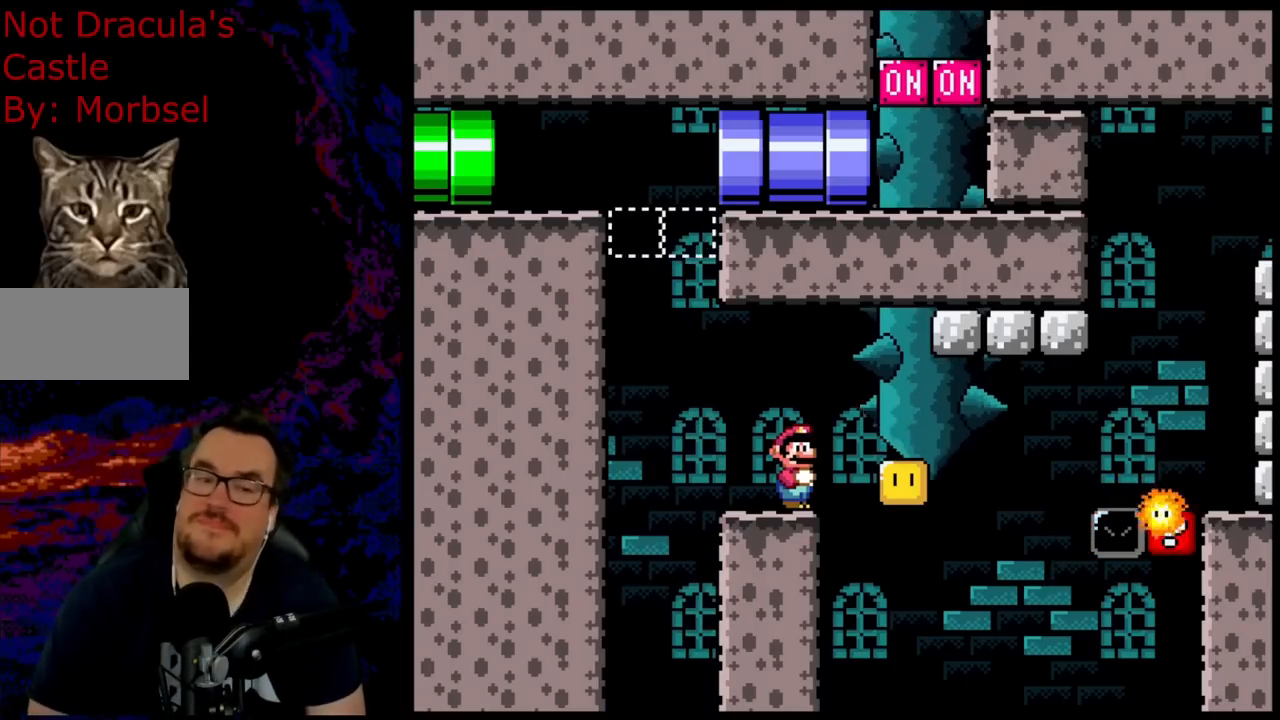
{"buttons": [], "events": [[283, "X", "down"], [483, "X", "up"]]}
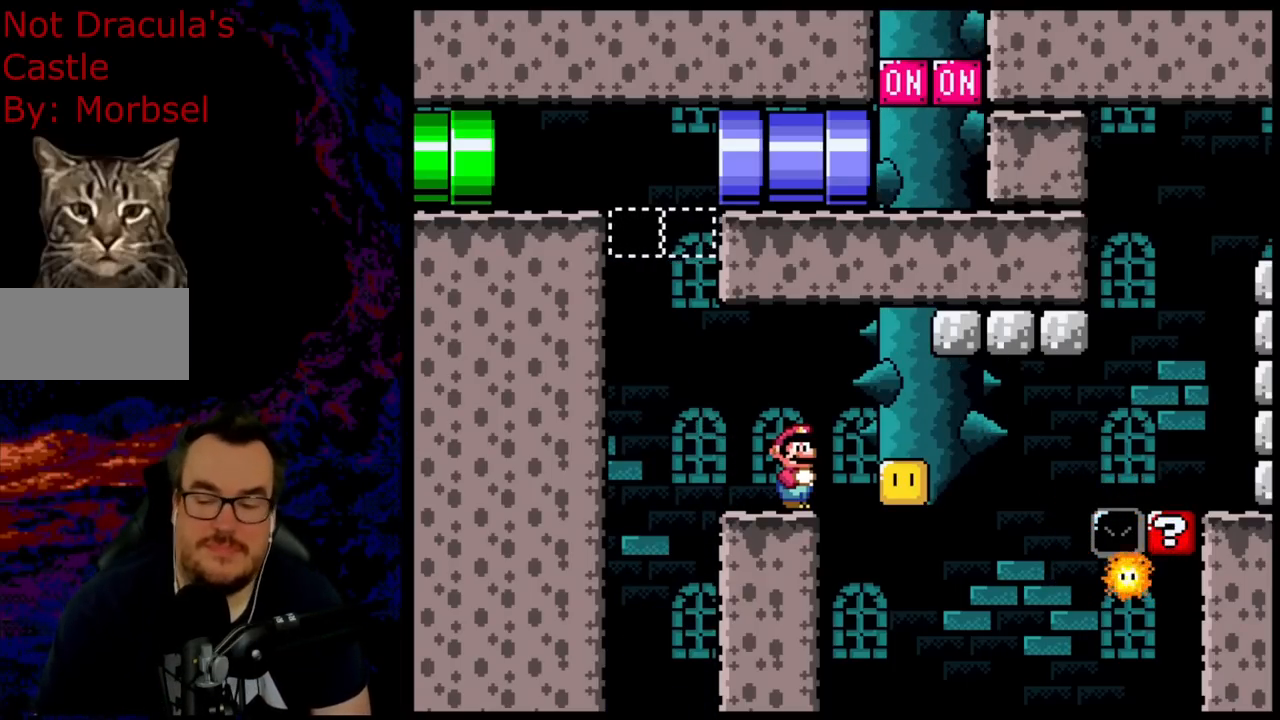
{"buttons": ["X"], "events": [[300, "X", "down"]]}
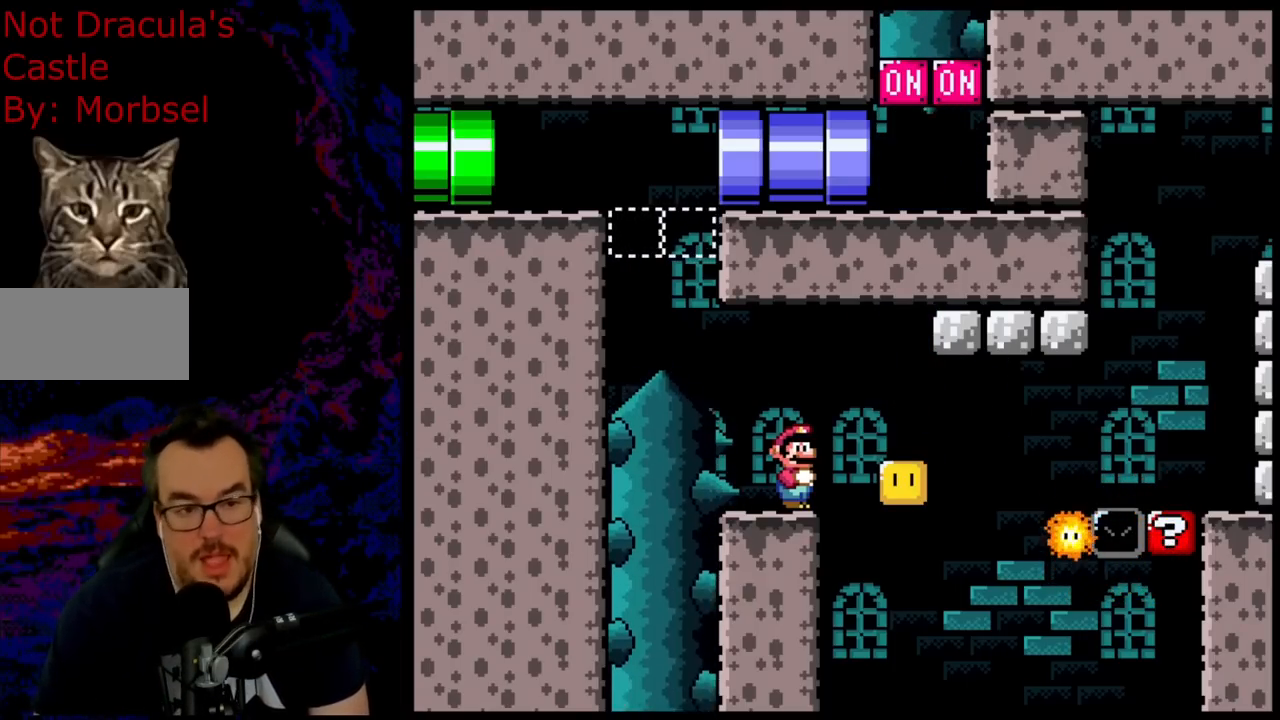
{"buttons": ["X"], "events": []}